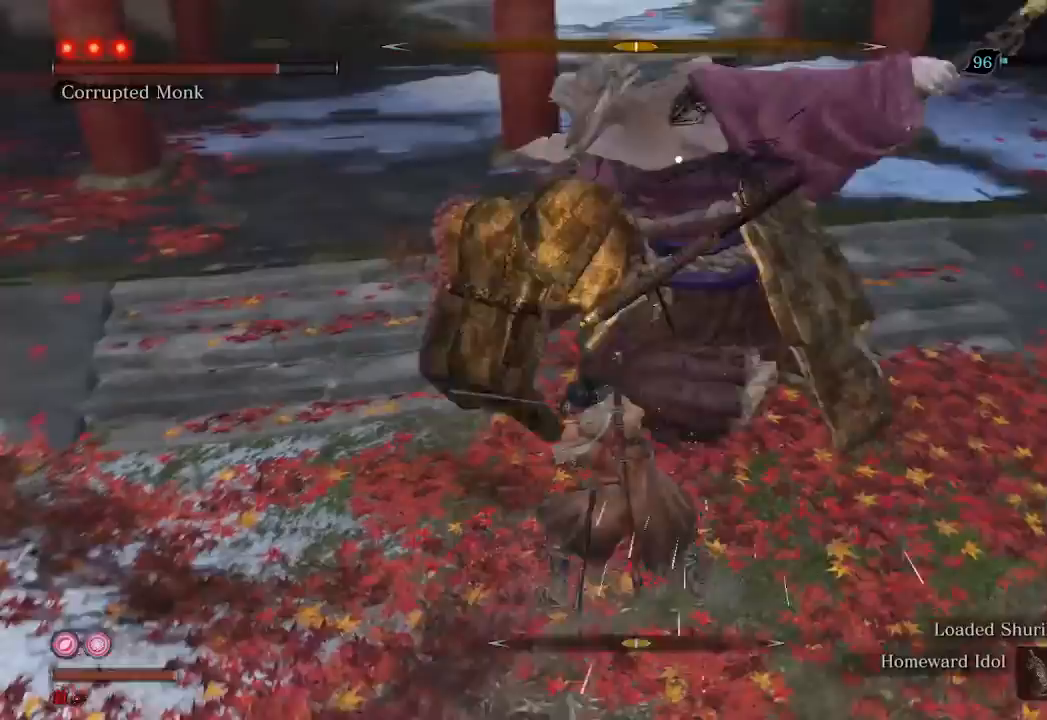
Gameplay with a controller (Xbox layout); each line is a JSON object with the inputs held at the frame after it. "events" lists button and stick changes between this image and that frame as [ms after this image, input, new state], when the widget could be followed in between. Not read: L3.
{"buttons": [], "left_stick": "center", "right_stick": "center", "events": []}
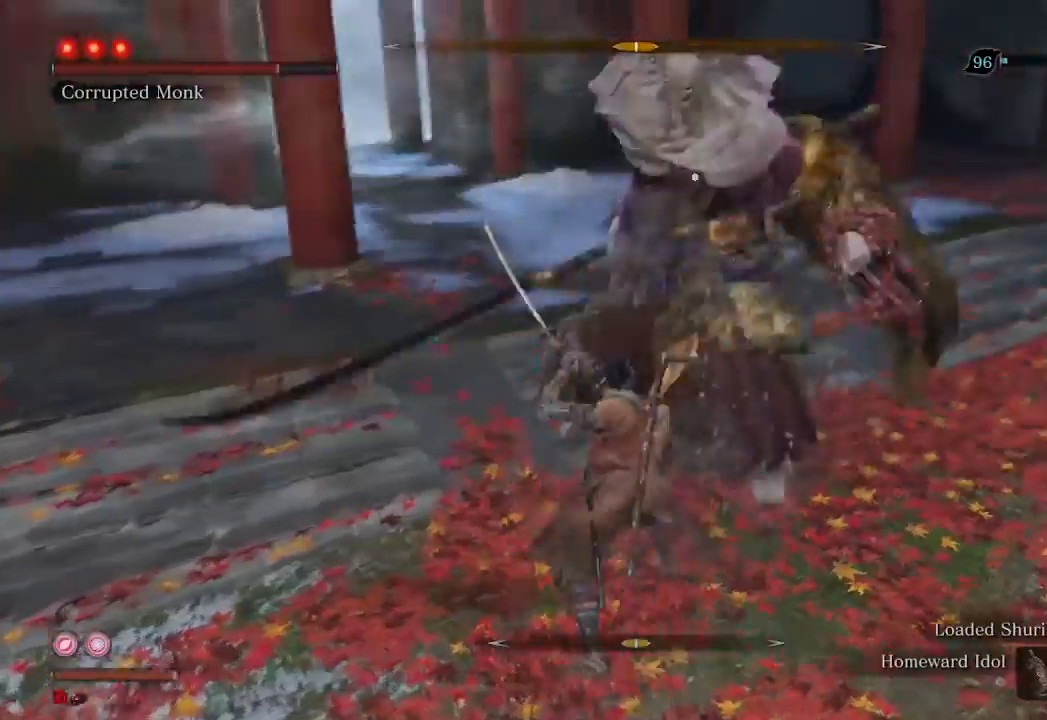
{"buttons": [], "left_stick": "center", "right_stick": "center", "events": []}
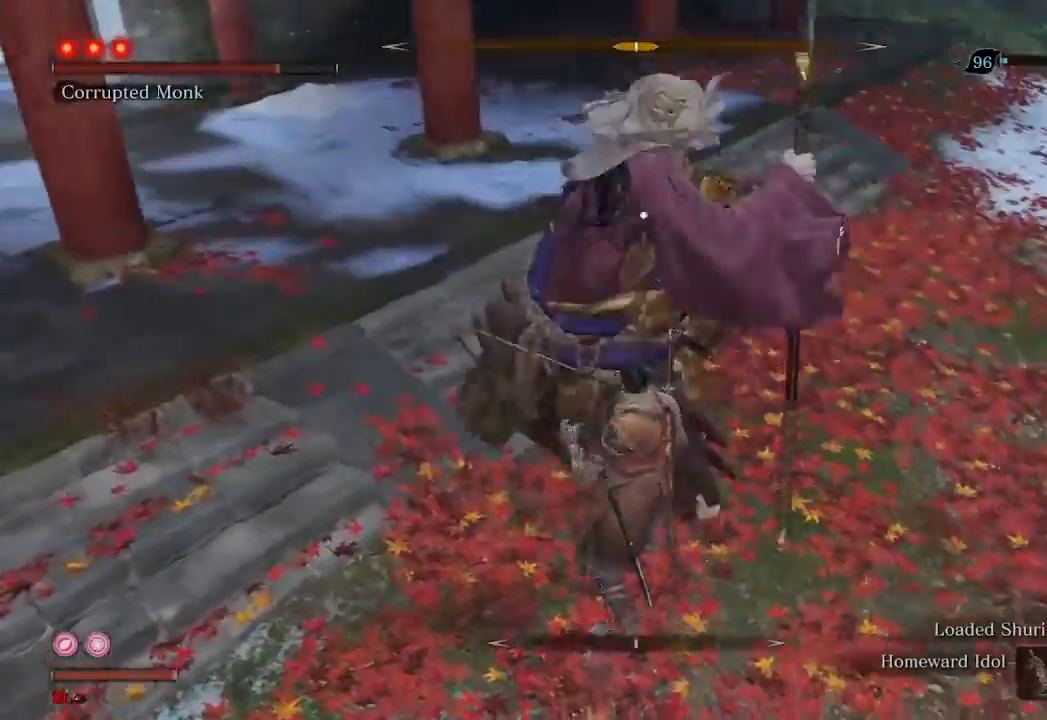
{"buttons": ["R1"], "left_stick": "center", "right_stick": "center", "events": [[33, "R2", "down"], [233, "R2", "up"], [433, "R1", "down"]]}
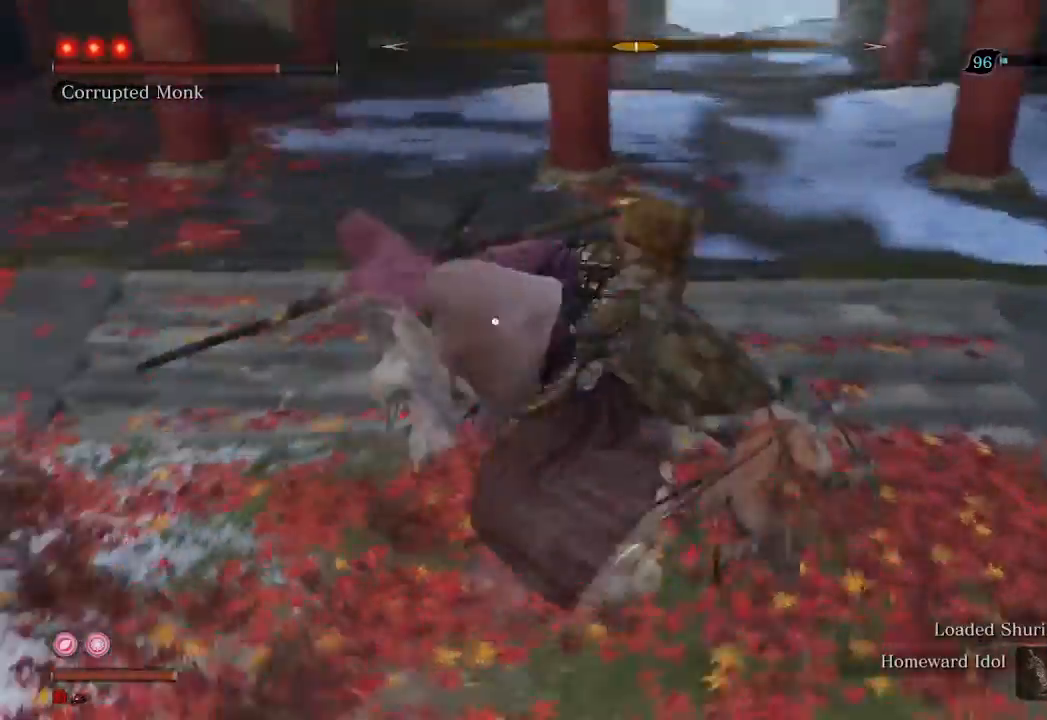
{"buttons": ["R1"], "left_stick": "center", "right_stick": "center"}
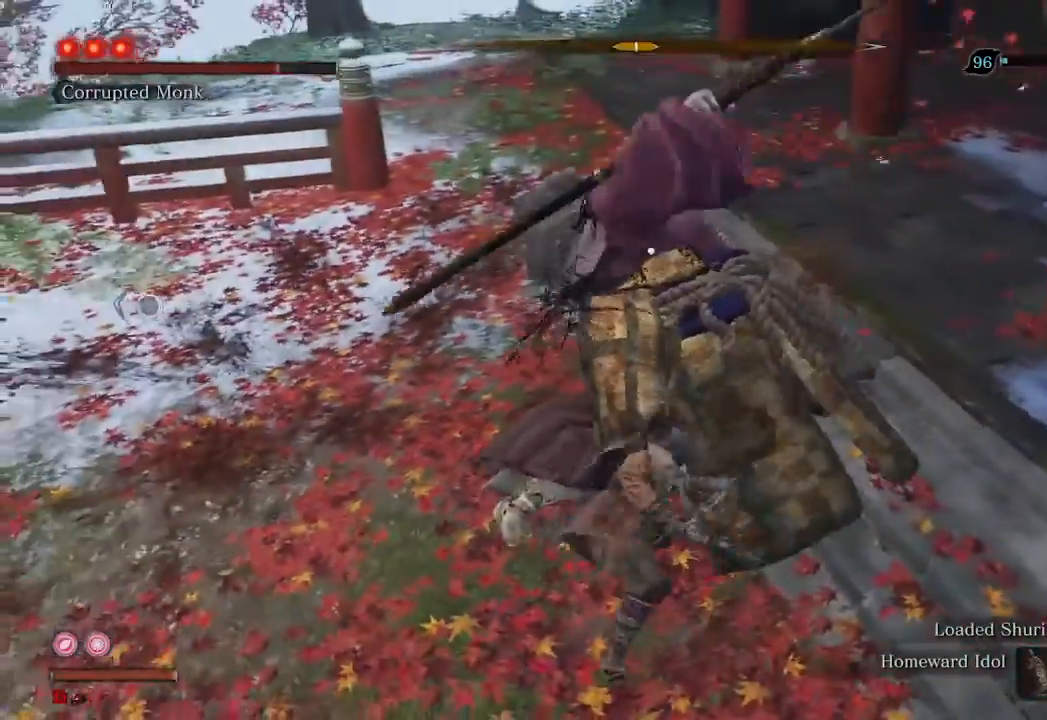
{"buttons": [], "left_stick": "center", "right_stick": "center", "events": [[333, "R2", "down"], [400, "R2", "up"], [433, "R1", "up"]]}
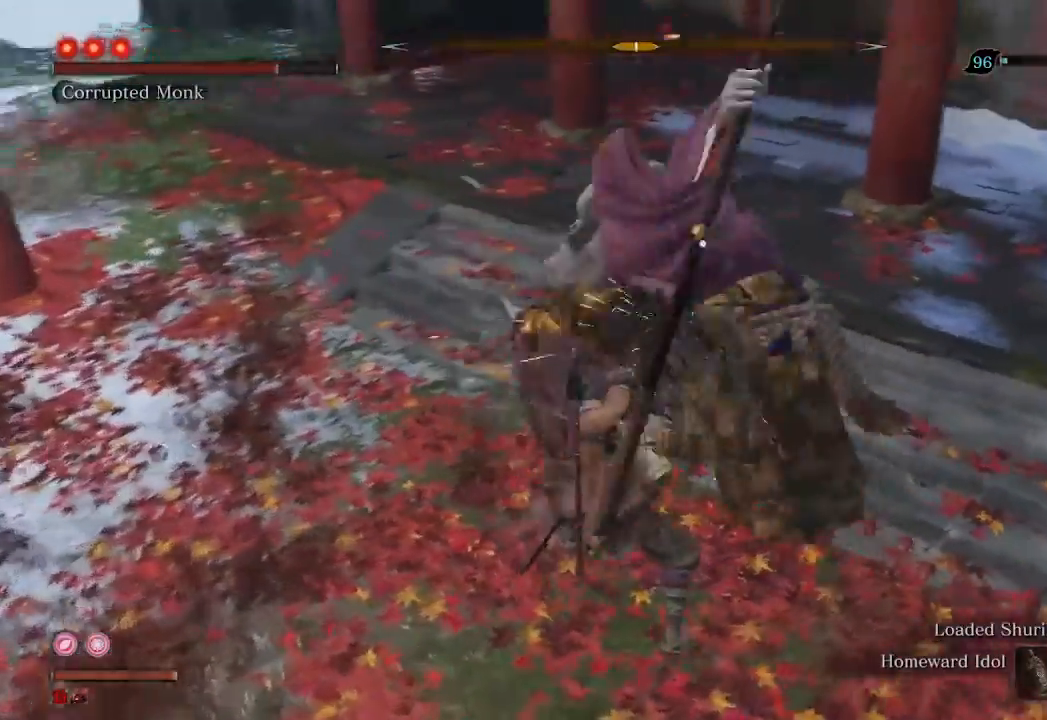
{"buttons": [], "left_stick": "center", "right_stick": "center", "events": [[100, "R1", "down"], [233, "R1", "up"]]}
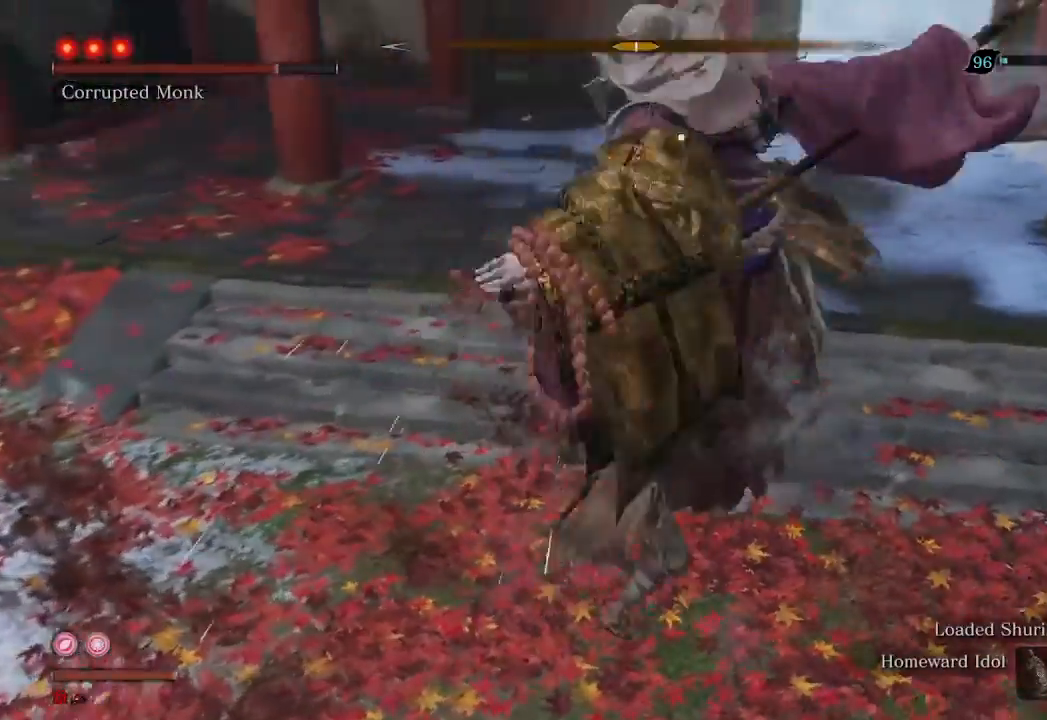
{"buttons": [], "left_stick": "center", "right_stick": "center", "events": []}
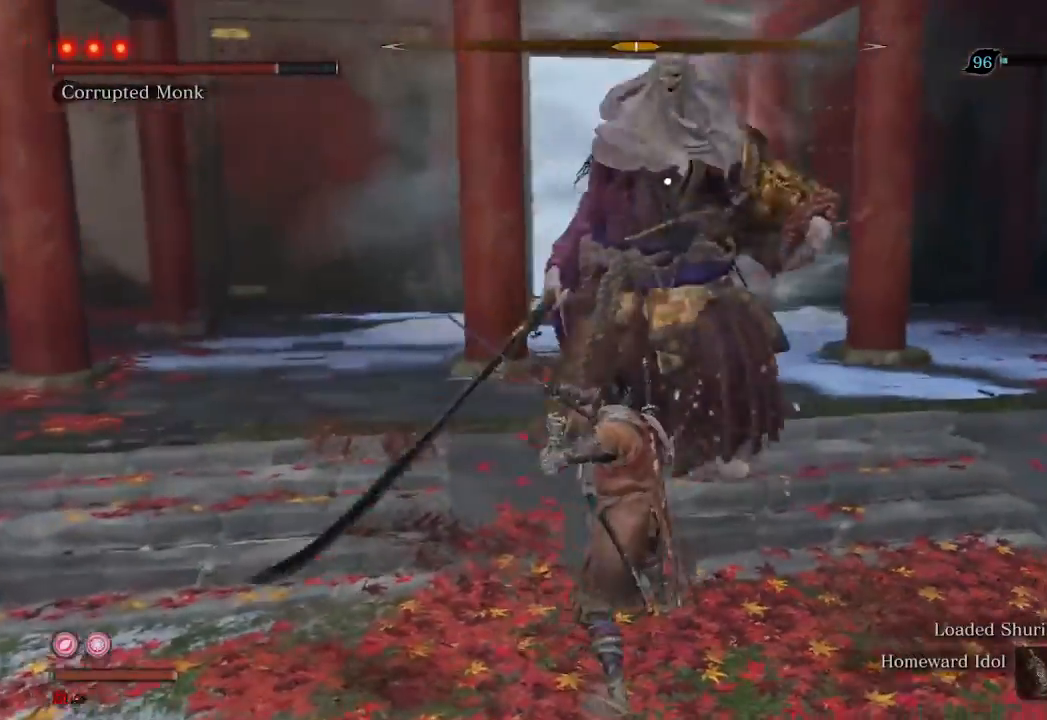
{"buttons": [], "left_stick": "center", "right_stick": "center", "events": []}
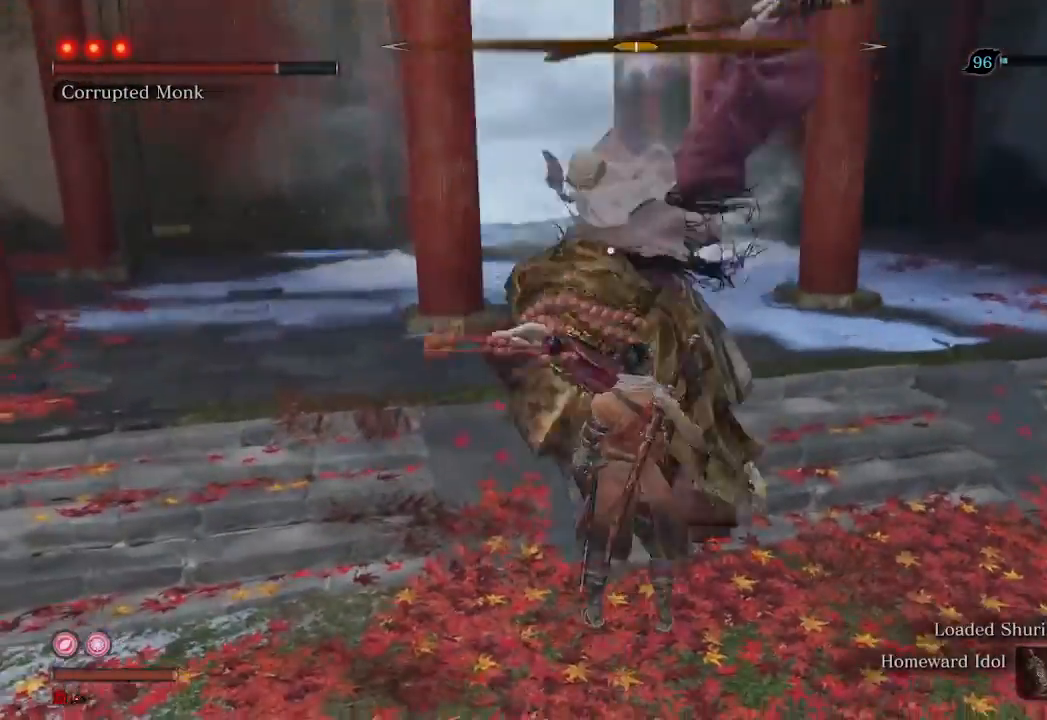
{"buttons": [], "left_stick": "center", "right_stick": "center", "events": []}
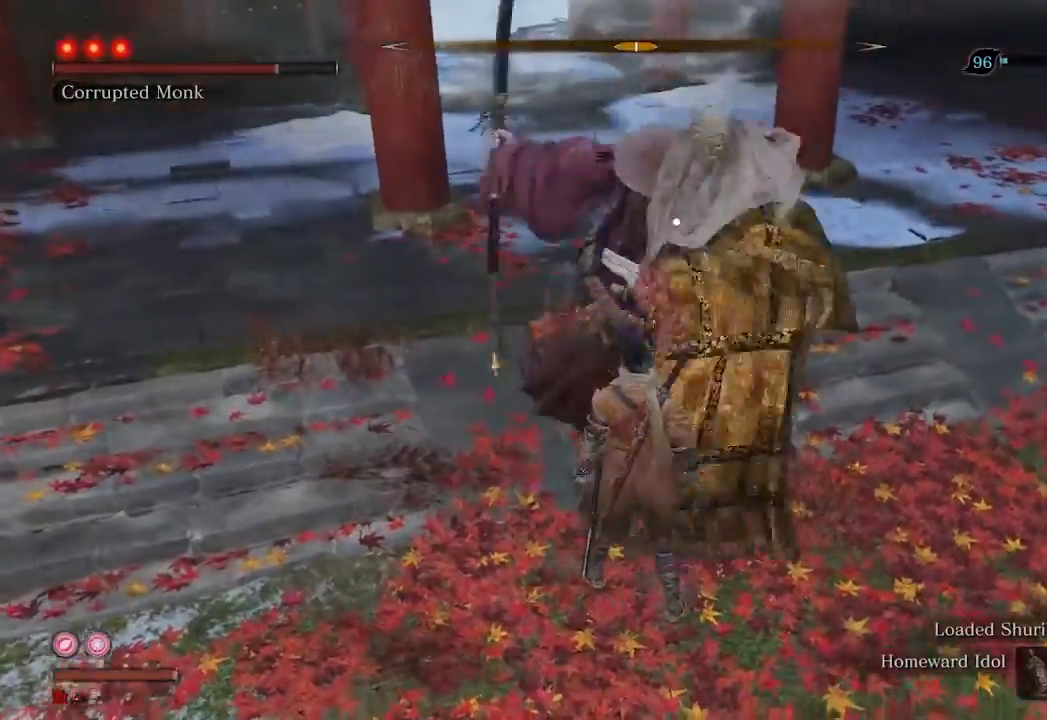
{"buttons": [], "left_stick": "center", "right_stick": "center", "events": [[33, "L1", "down"], [100, "L1", "up"]]}
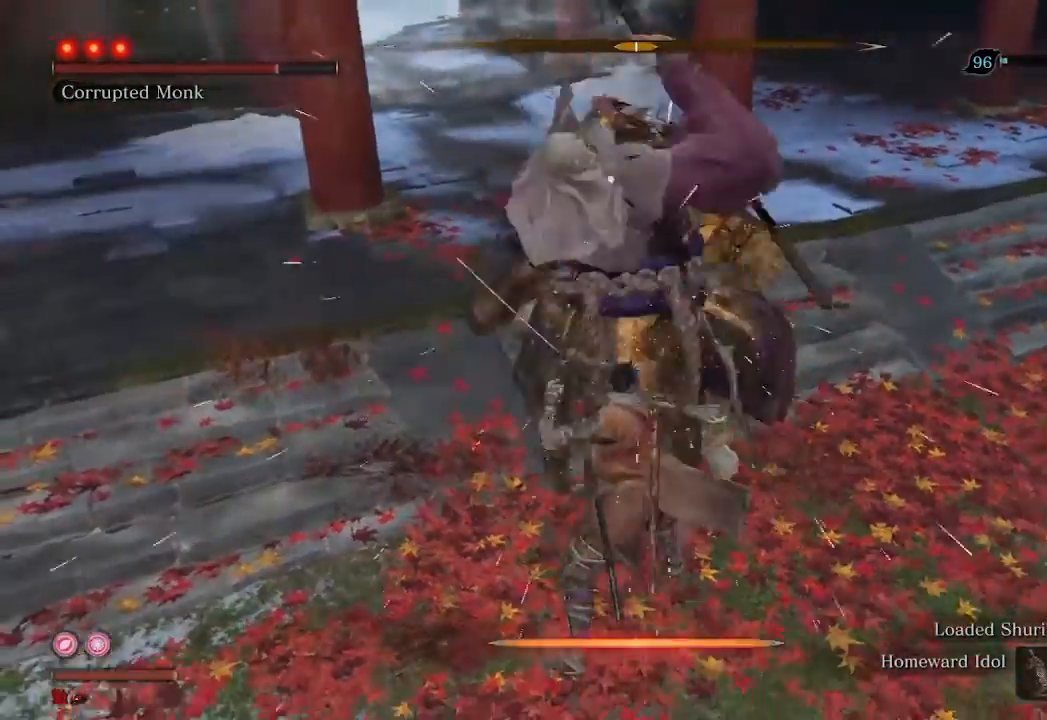
{"buttons": [], "left_stick": "center", "right_stick": "center", "events": [[400, "L1", "down"], [467, "L1", "up"]]}
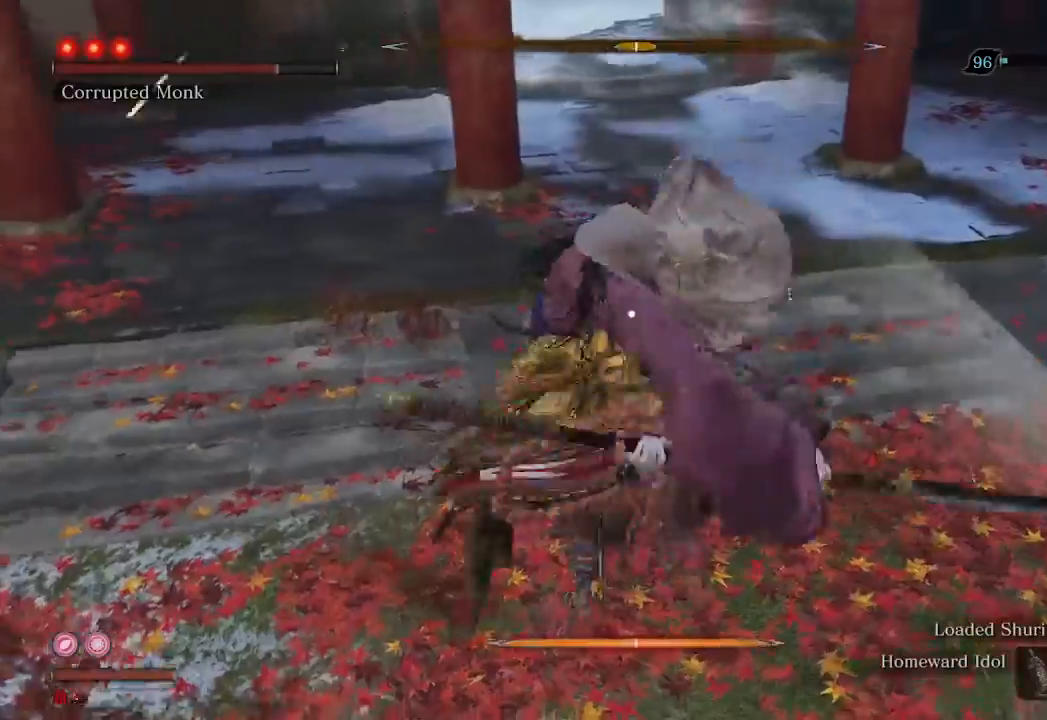
{"buttons": [], "left_stick": "center", "right_stick": "center", "events": []}
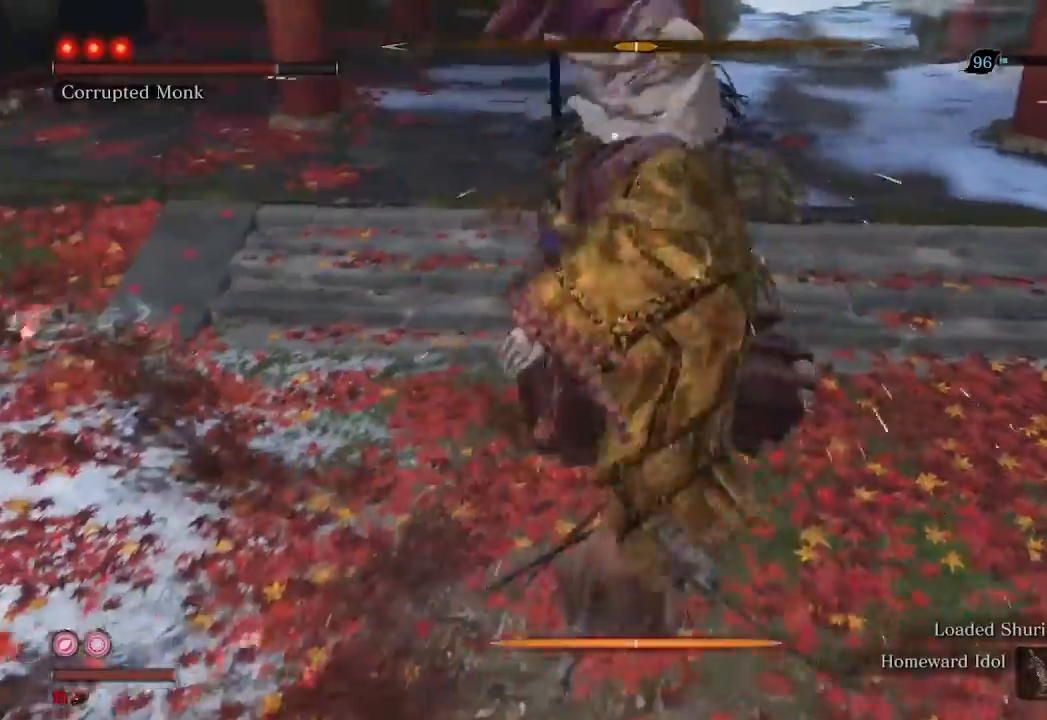
{"buttons": [], "left_stick": "center", "right_stick": "center", "events": []}
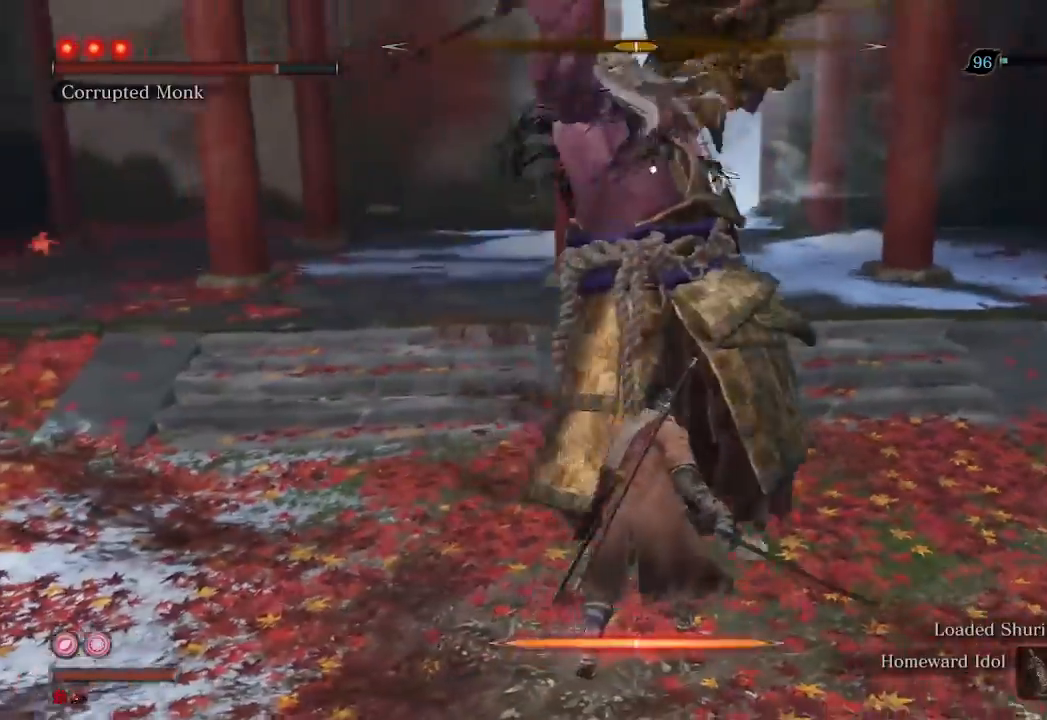
{"buttons": [], "left_stick": "up", "right_stick": "center", "events": [[67, "left_stick", "up-right"], [167, "R2", "down"], [333, "R2", "up"], [367, "left_stick", "up"]]}
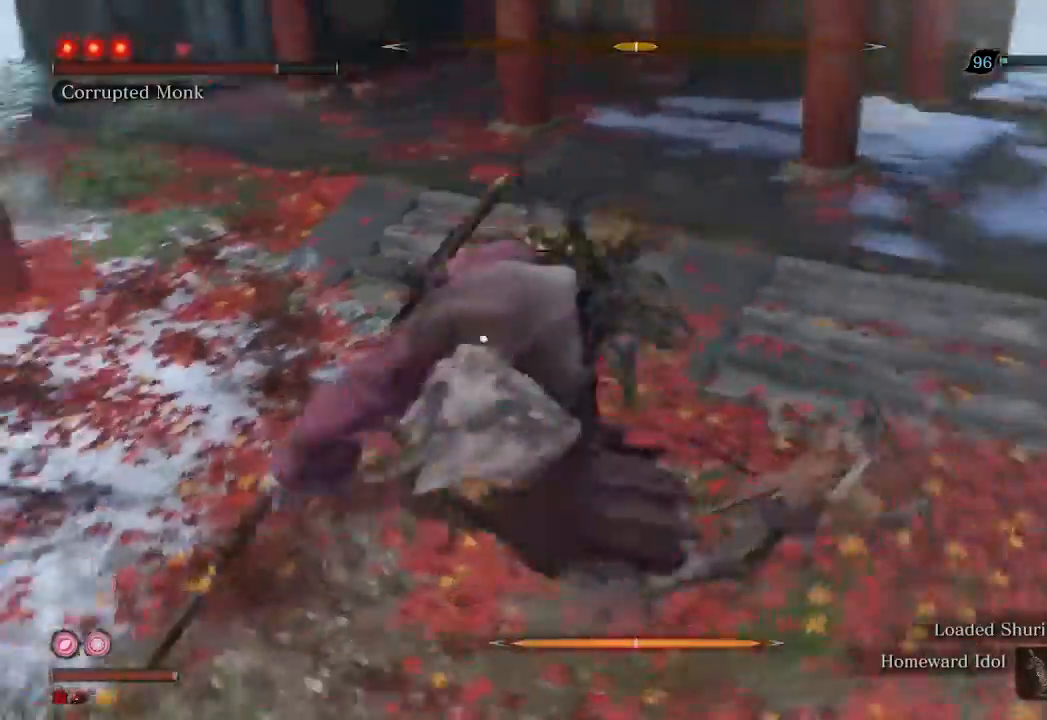
{"buttons": ["R1", "R2"], "left_stick": "center", "right_stick": "center", "events": [[67, "R1", "down"], [100, "left_stick", "center"], [133, "R2", "down"], [200, "R2", "up"], [333, "R2", "down"]]}
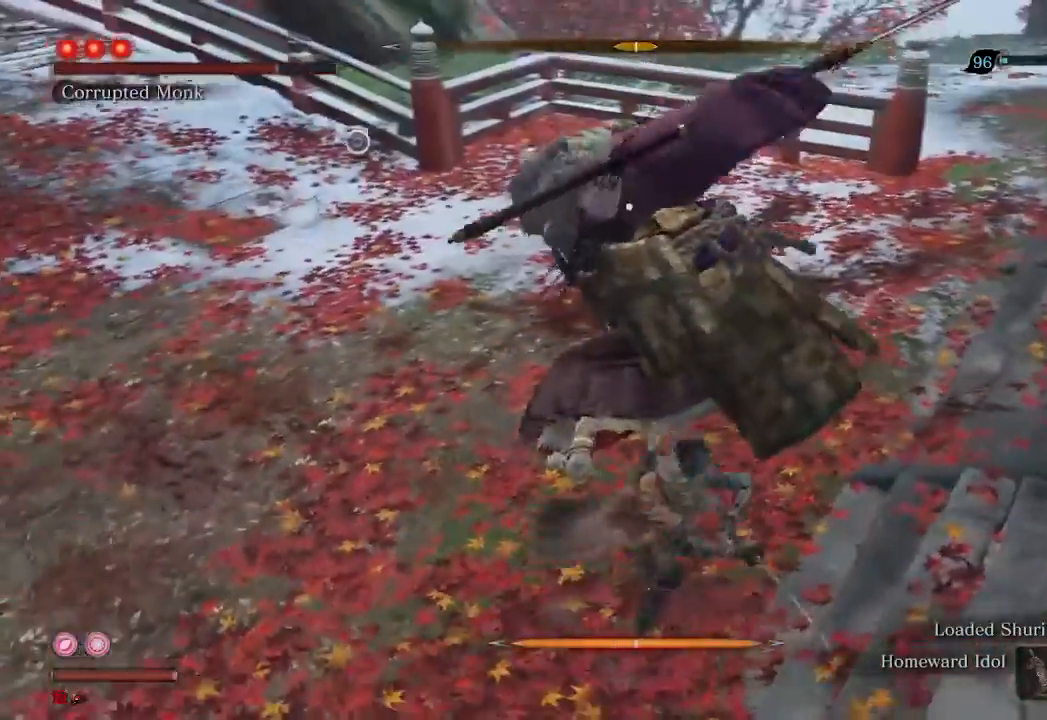
{"buttons": [], "left_stick": "center", "right_stick": "center", "events": [[400, "R2", "up"], [433, "R1", "up"]]}
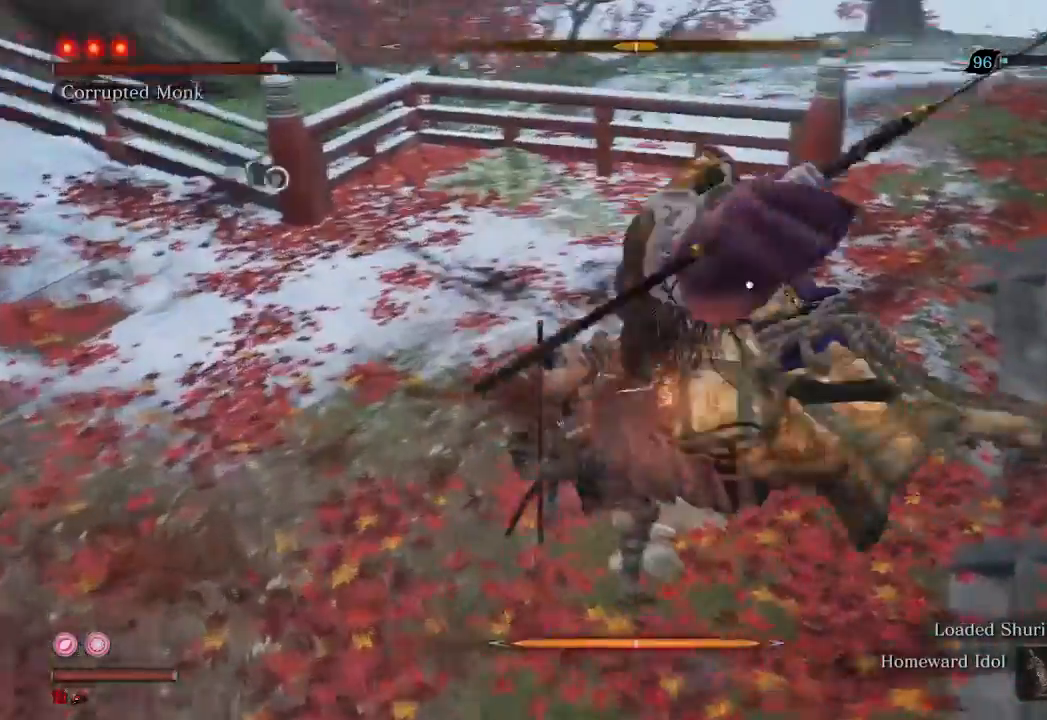
{"buttons": [], "left_stick": "center", "right_stick": "center", "events": [[133, "R1", "down"], [167, "R1", "up"]]}
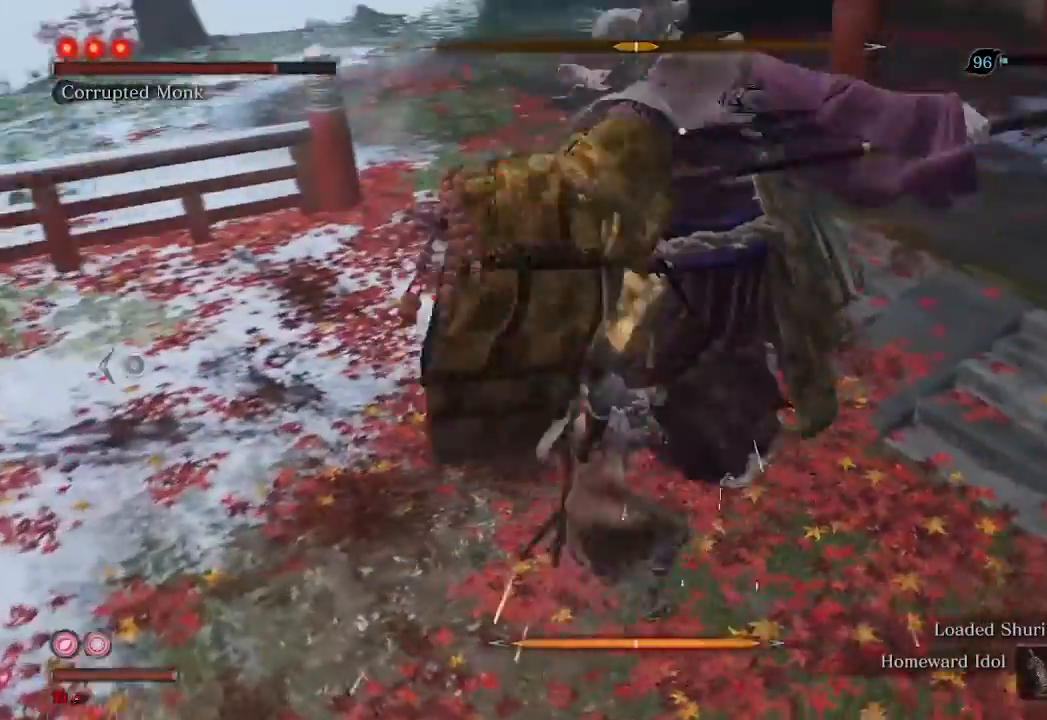
{"buttons": [], "left_stick": "center", "right_stick": "center", "events": []}
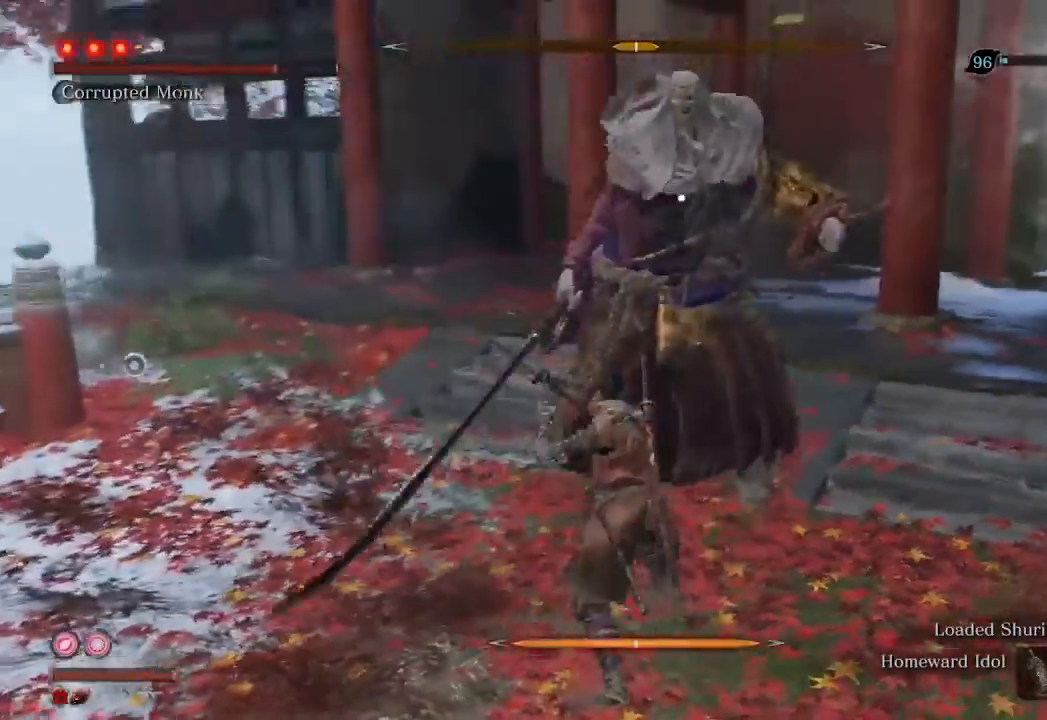
{"buttons": [], "left_stick": "center", "right_stick": "center", "events": []}
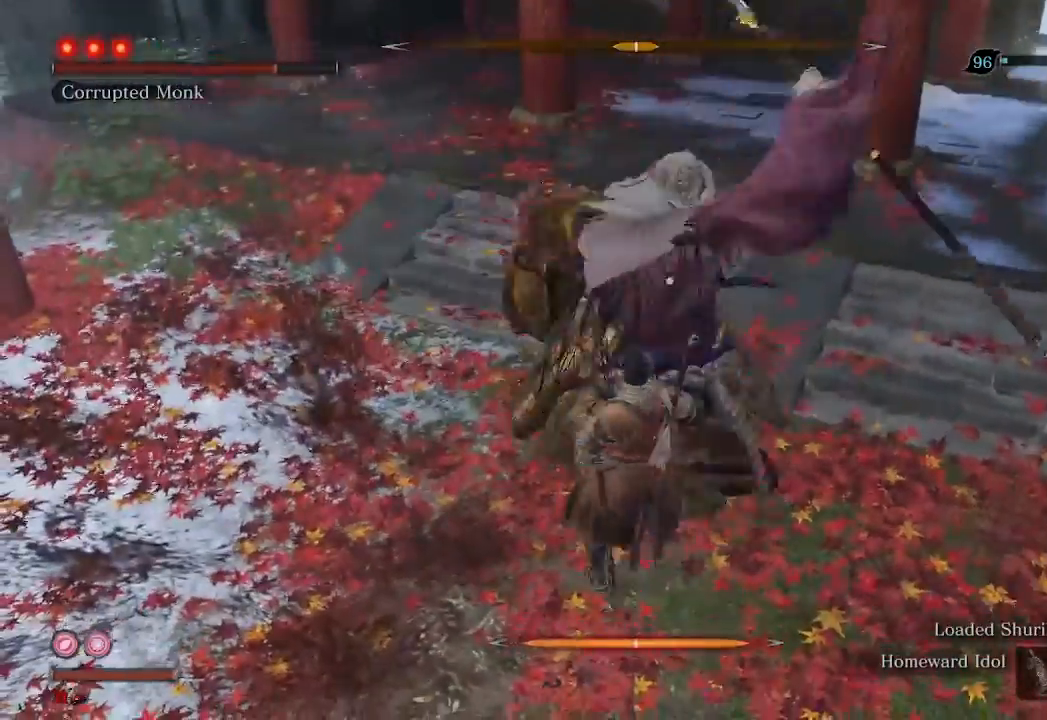
{"buttons": [], "left_stick": "center", "right_stick": "center", "events": [[133, "L1", "down"], [233, "L1", "up"]]}
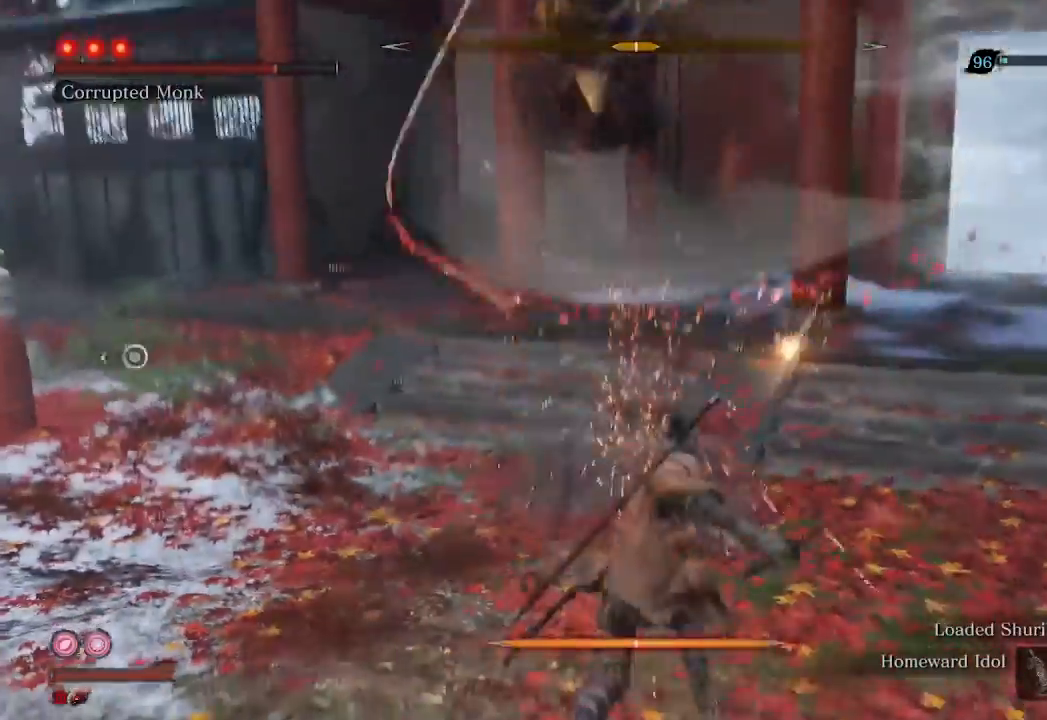
{"buttons": [], "left_stick": "center", "right_stick": "center", "events": [[33, "left_stick", "down"], [500, "left_stick", "center"]]}
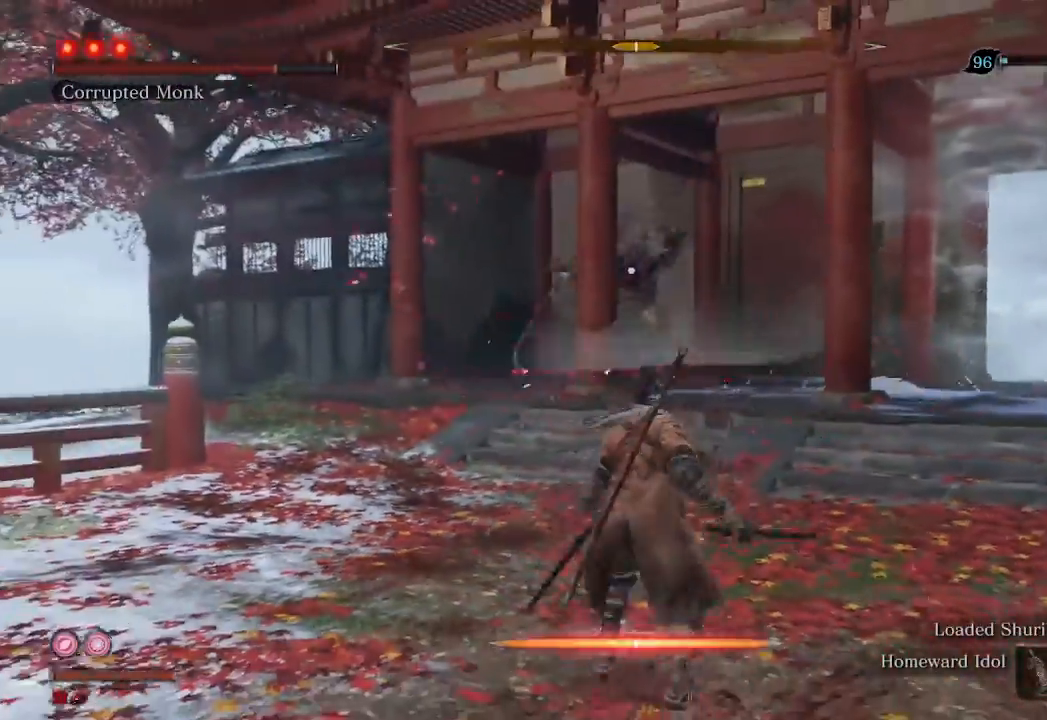
{"buttons": [], "left_stick": "center", "right_stick": "center", "events": []}
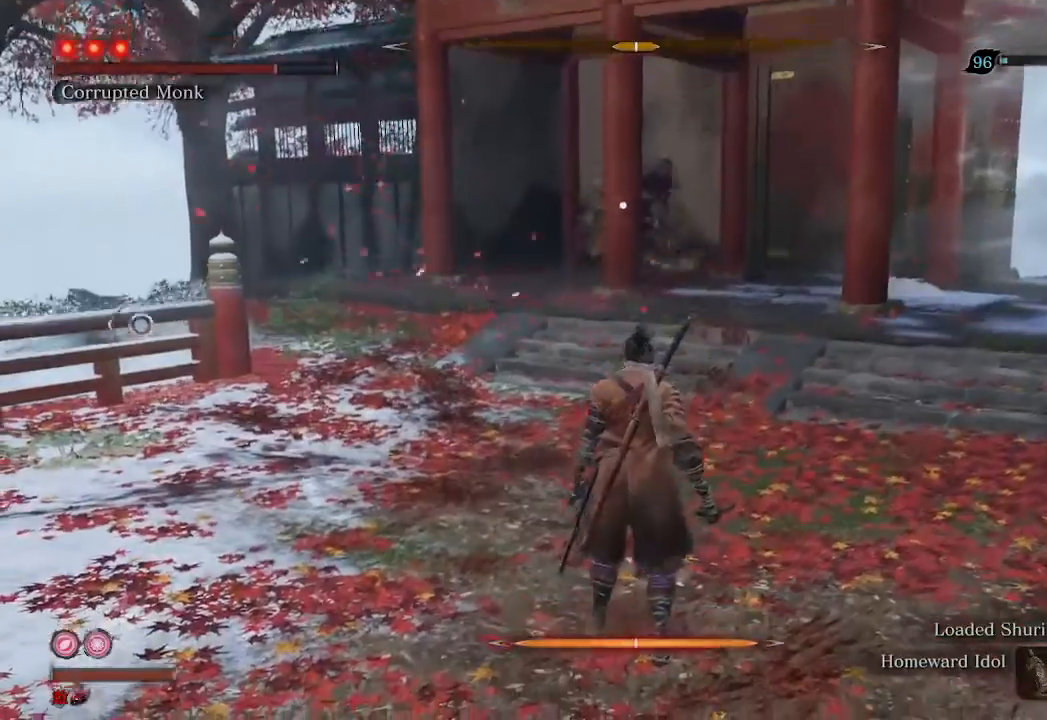
{"buttons": [], "left_stick": "down-left", "right_stick": "center", "events": [[167, "left_stick", "down"], [500, "left_stick", "down-left"]]}
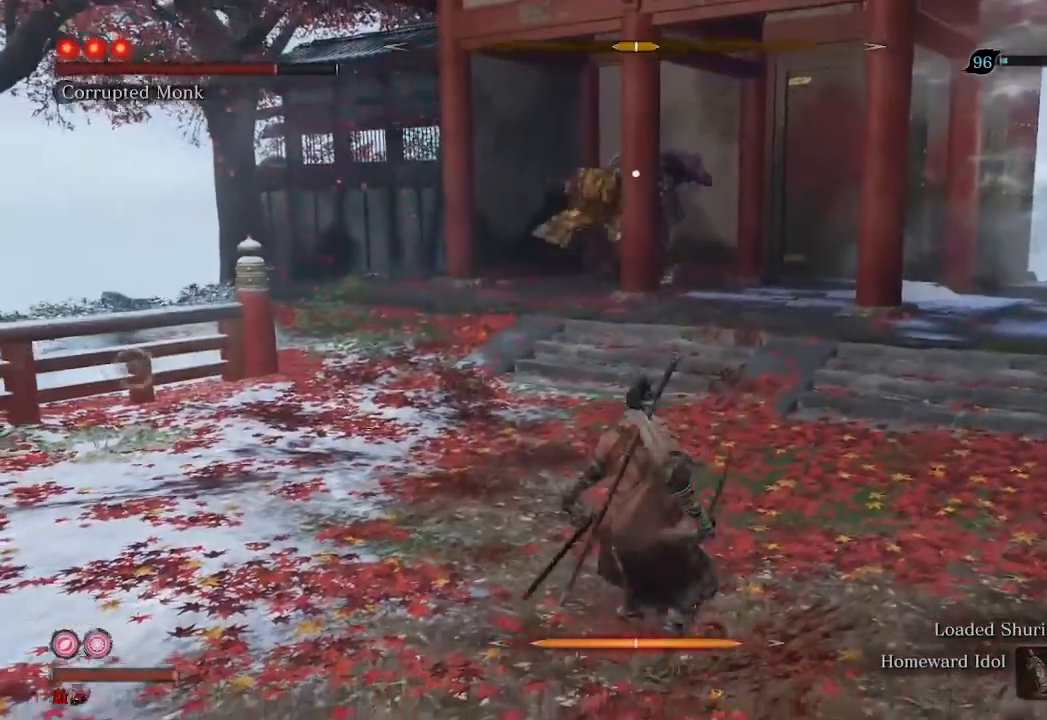
{"buttons": [], "left_stick": "center", "right_stick": "center", "events": [[167, "left_stick", "up-left"], [233, "left_stick", "center"]]}
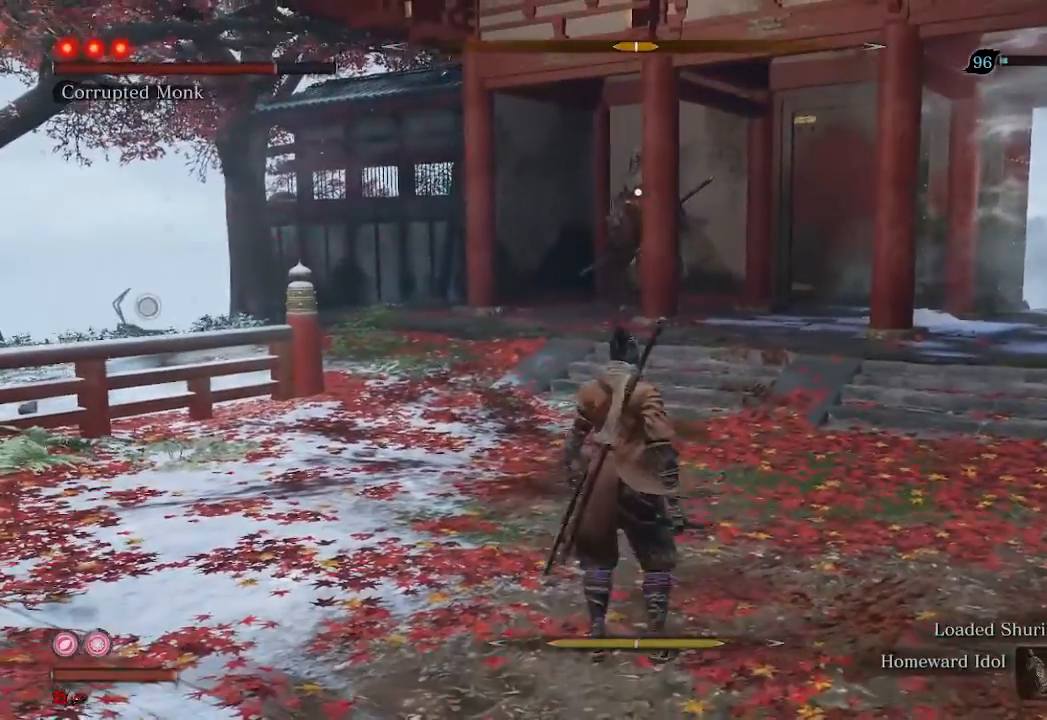
{"buttons": [], "left_stick": "up", "right_stick": "center", "events": [[33, "left_stick", "up-left"], [433, "left_stick", "up"]]}
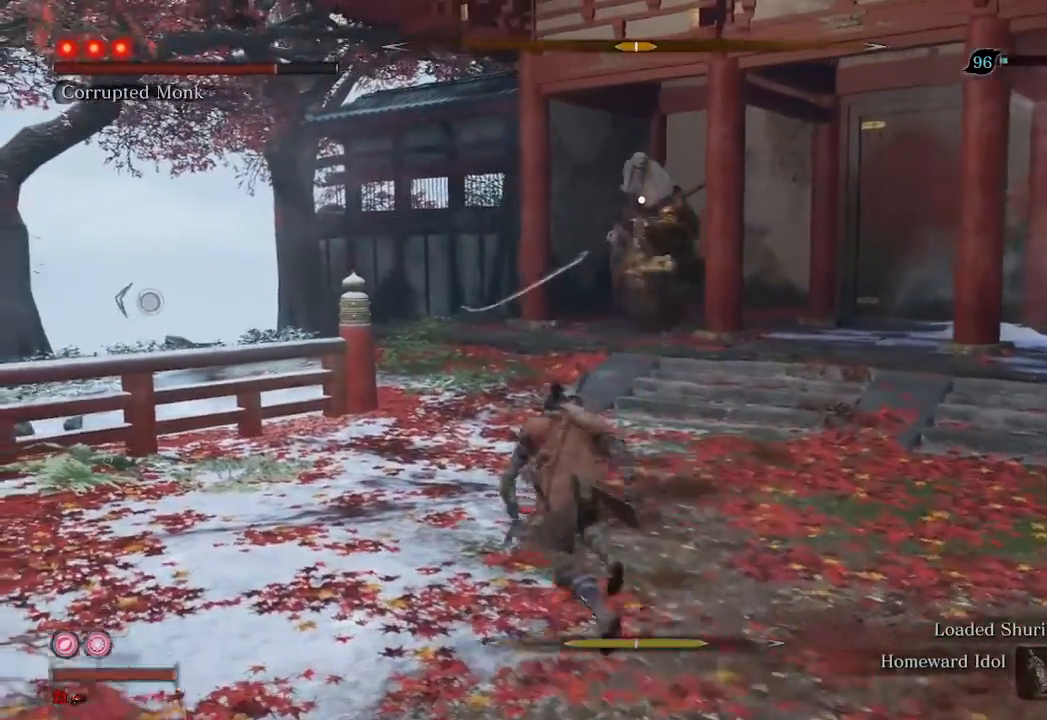
{"buttons": [], "left_stick": "up", "right_stick": "center", "events": []}
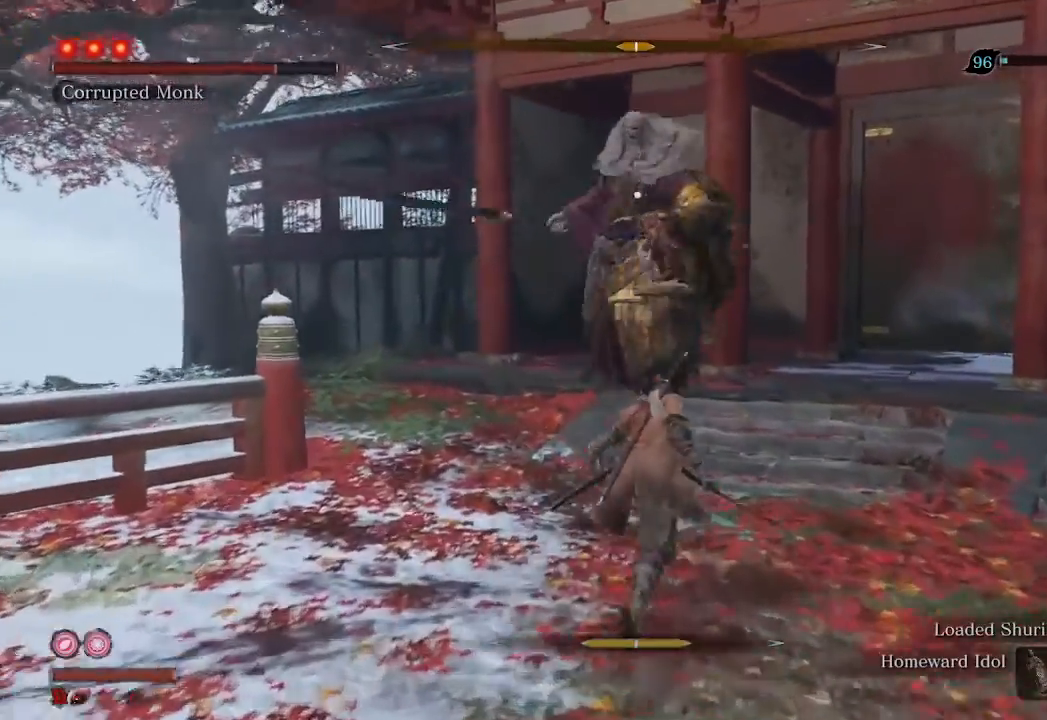
{"buttons": [], "left_stick": "center", "right_stick": "center", "events": [[100, "left_stick", "center"]]}
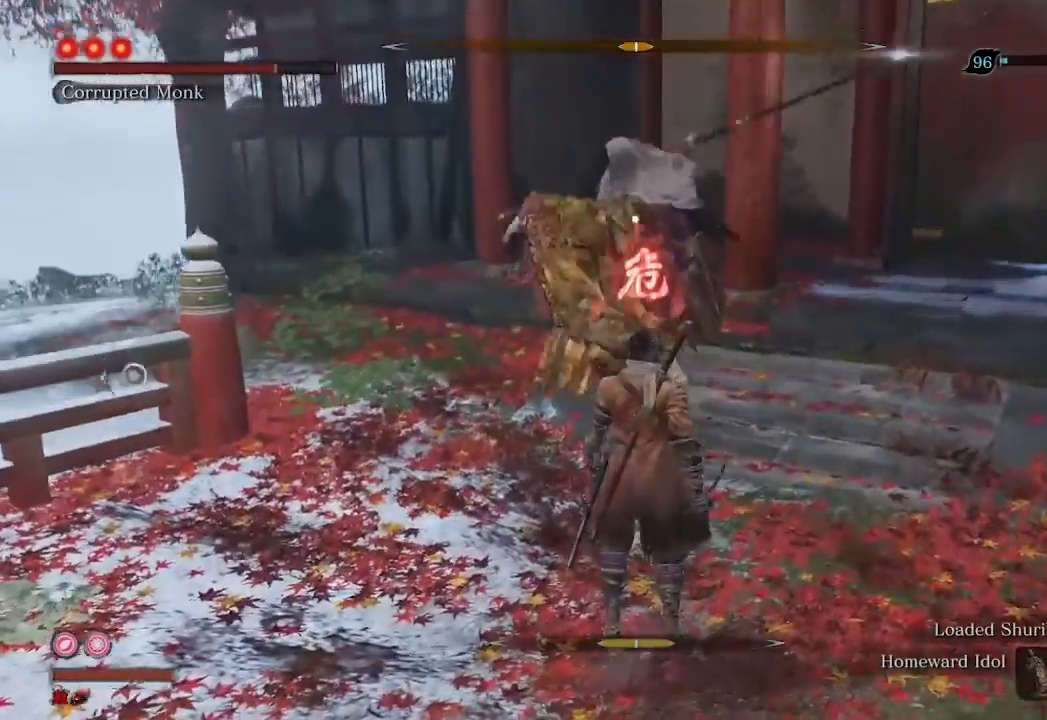
{"buttons": [], "left_stick": "up", "right_stick": "center", "events": [[133, "left_stick", "up"], [433, "A", "down"], [500, "A", "up"]]}
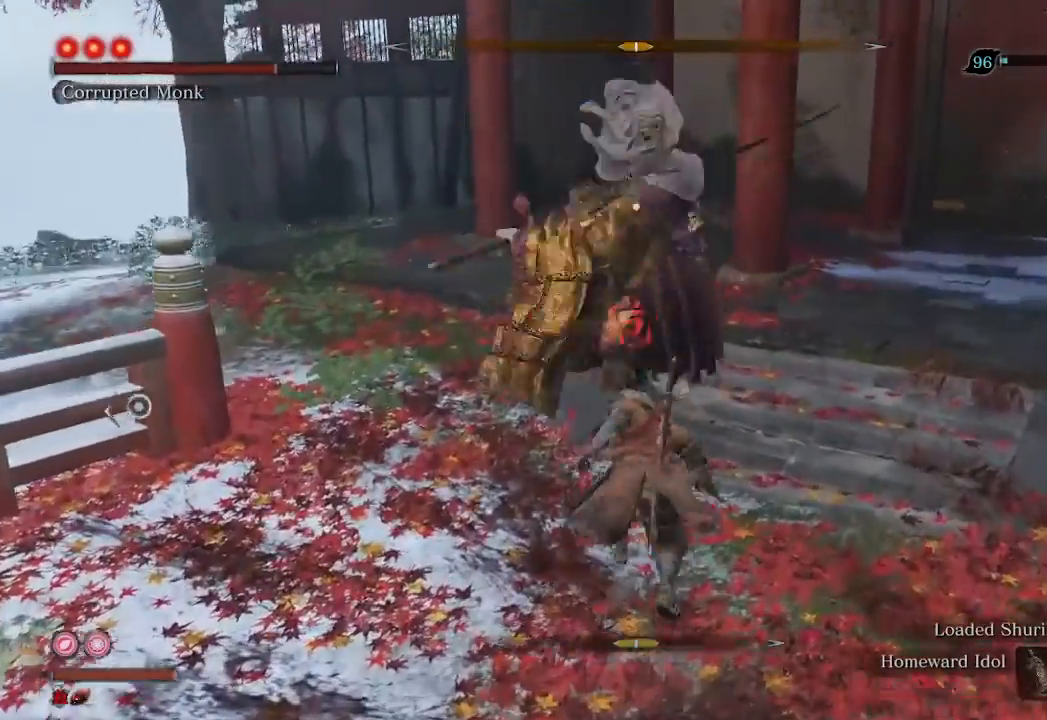
{"buttons": [], "left_stick": "up", "right_stick": "center", "events": [[100, "A", "down"], [200, "A", "up"]]}
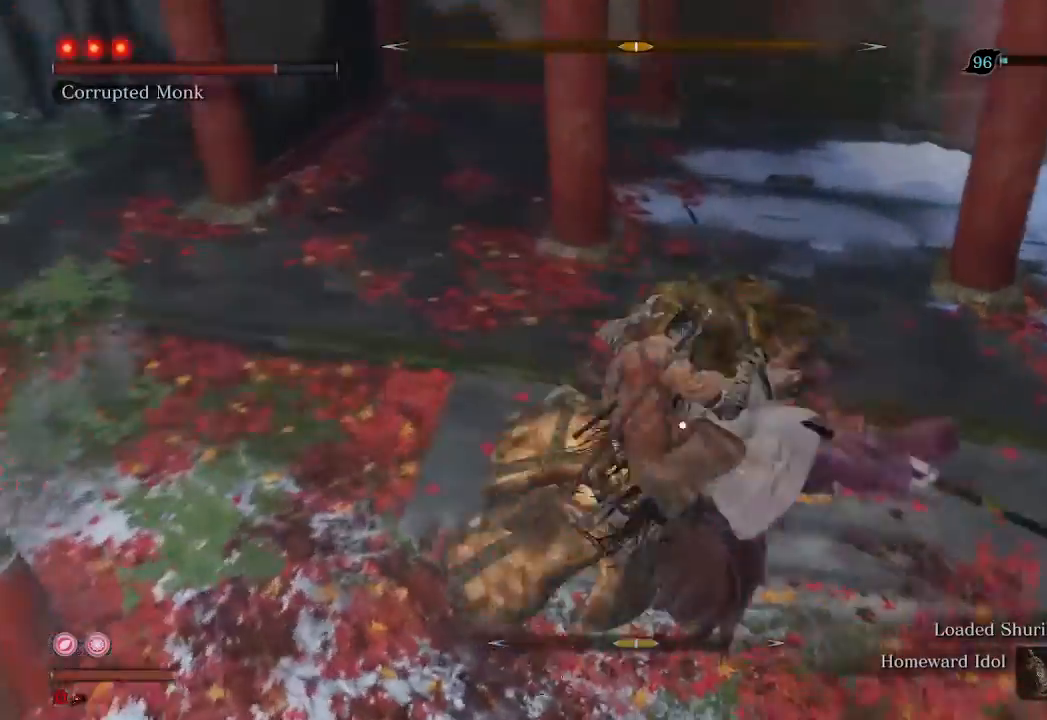
{"buttons": [], "left_stick": "up", "right_stick": "center", "events": []}